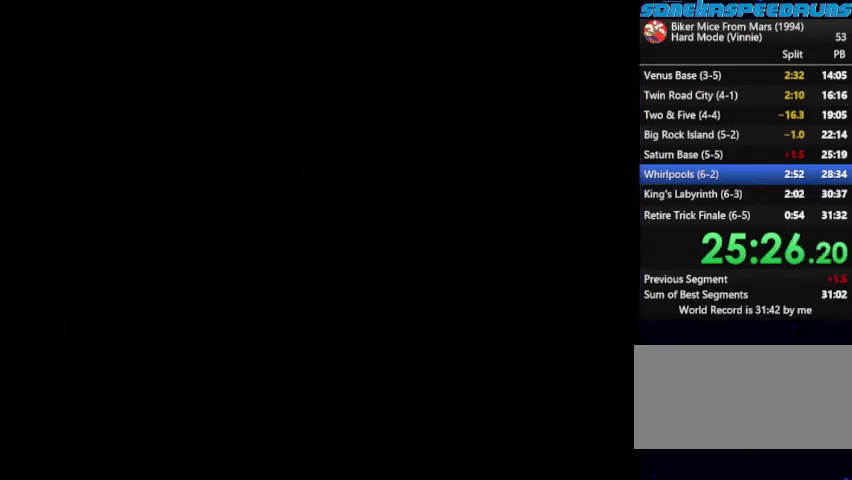
Gameplay with a controller (Nintendo layout); each line is a JSON object with the inputs held at the frame after it. "events" lists button and stick changes between this image and that frame as [ms after this image, input, new state], when the widget could be followed in between. Not read: L3 R3 START.
{"buttons": ["B"], "events": [[67, "B", "down"], [267, "B", "up"], [367, "B", "down"]]}
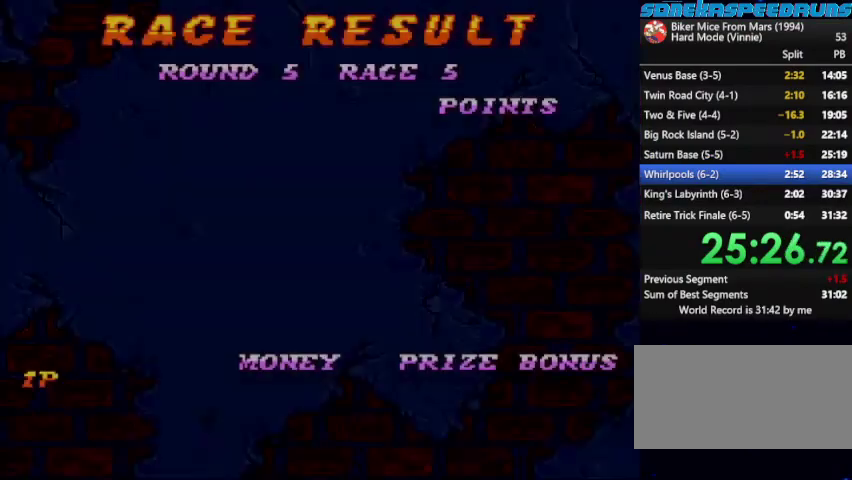
{"buttons": [], "events": [[100, "B", "up"], [333, "B", "down"], [400, "B", "up"]]}
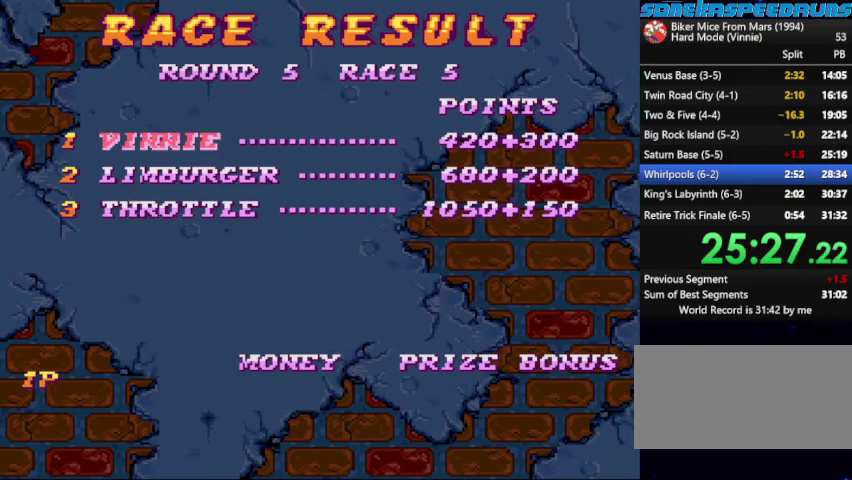
{"buttons": ["B"], "events": [[167, "B", "down"]]}
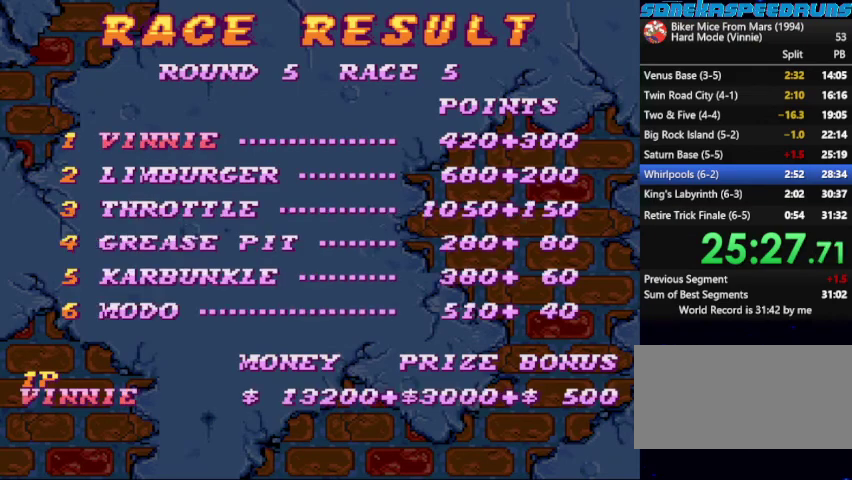
{"buttons": ["B"], "events": [[33, "B", "up"], [133, "B", "down"], [200, "B", "up"], [433, "B", "down"]]}
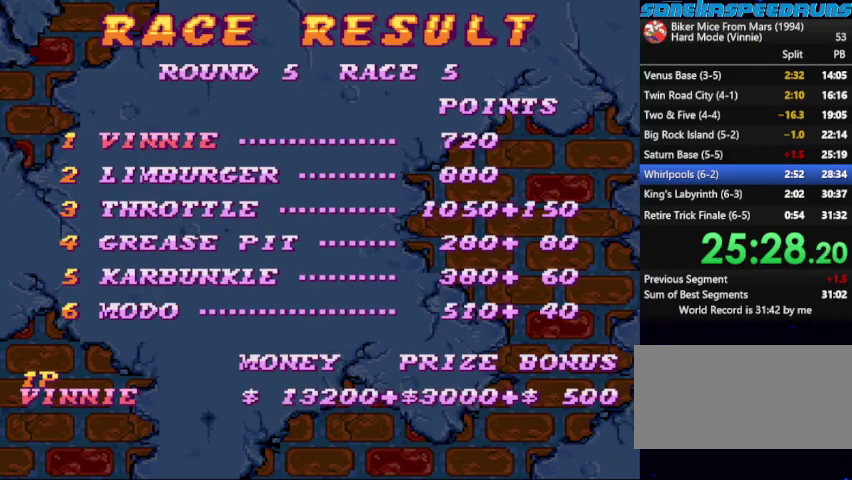
{"buttons": [], "events": [[167, "B", "up"], [233, "B", "down"], [300, "B", "up"]]}
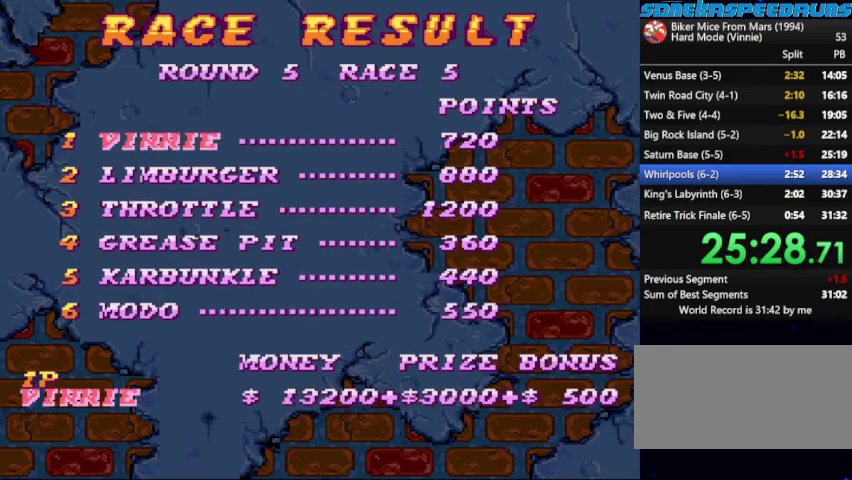
{"buttons": [], "events": [[33, "B", "down"], [133, "B", "up"], [200, "B", "down"], [300, "B", "up"], [367, "B", "down"], [433, "B", "up"]]}
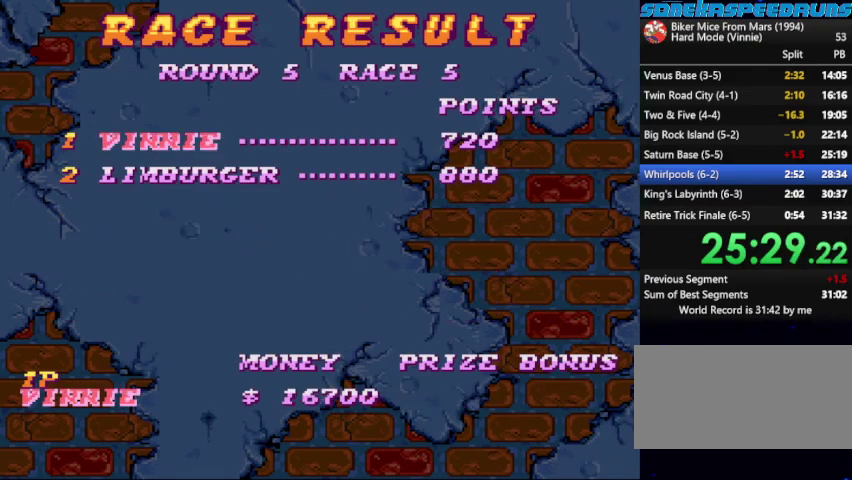
{"buttons": ["B"], "events": [[33, "B", "down"], [100, "B", "up"], [200, "B", "down"], [267, "B", "up"], [467, "B", "down"]]}
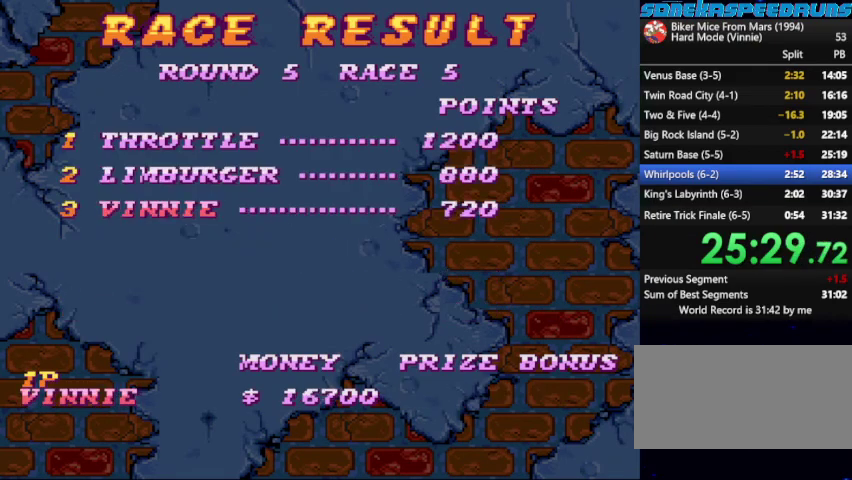
{"buttons": [], "events": [[300, "B", "up"]]}
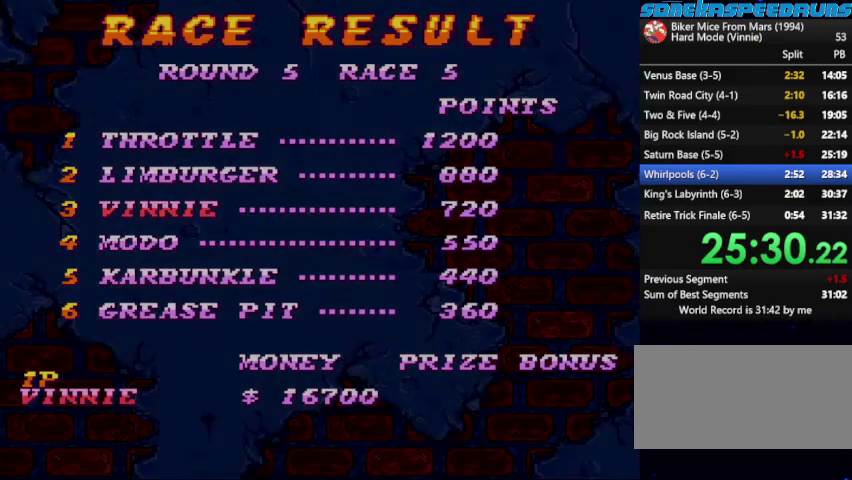
{"buttons": [], "events": [[67, "B", "down"], [267, "B", "up"]]}
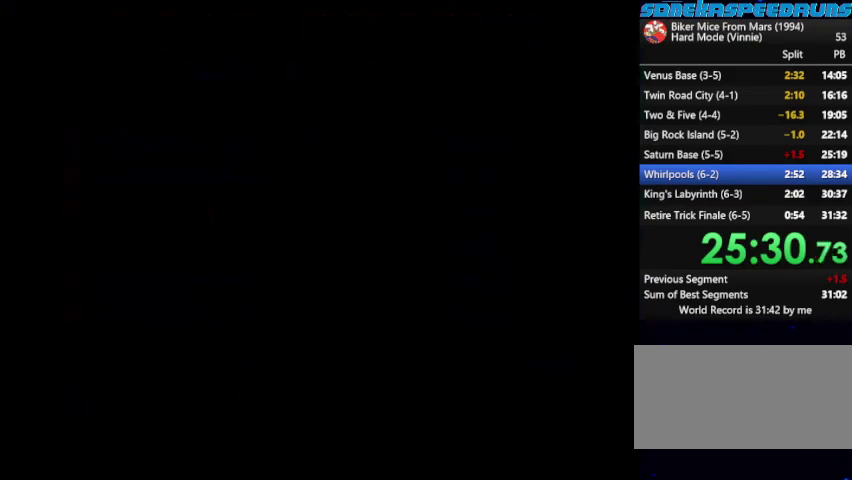
{"buttons": ["B"], "events": [[500, "B", "down"]]}
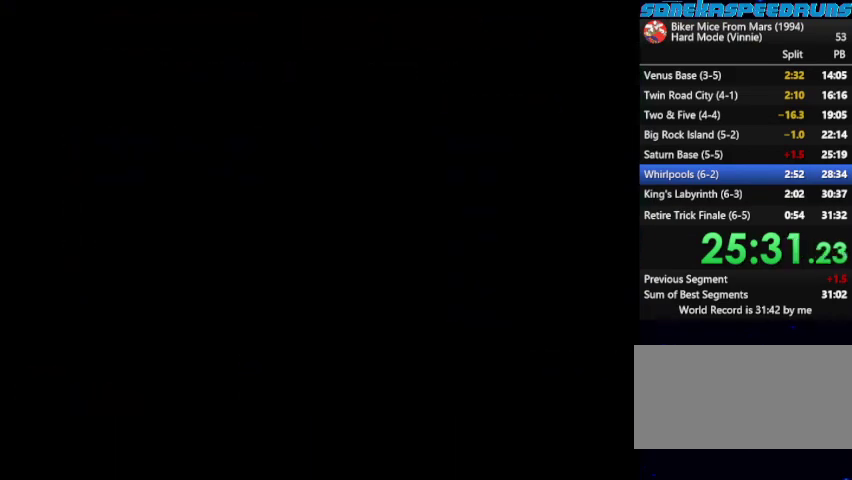
{"buttons": ["B"], "events": [[100, "B", "up"], [167, "B", "down"], [367, "B", "up"], [433, "B", "down"]]}
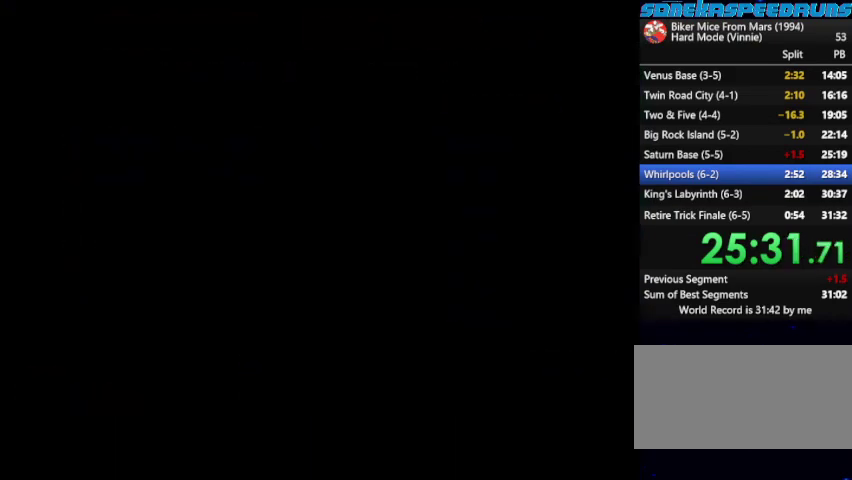
{"buttons": [], "events": [[133, "B", "up"]]}
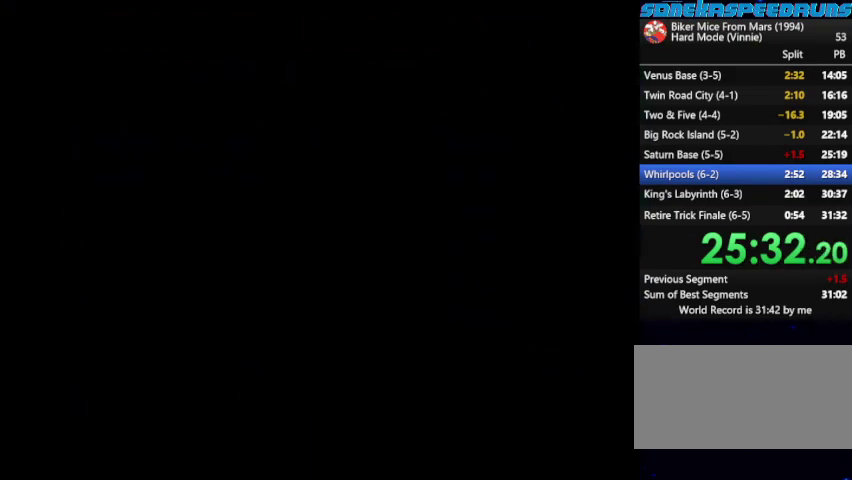
{"buttons": ["B"], "events": [[167, "B", "down"], [233, "B", "up"], [500, "B", "down"]]}
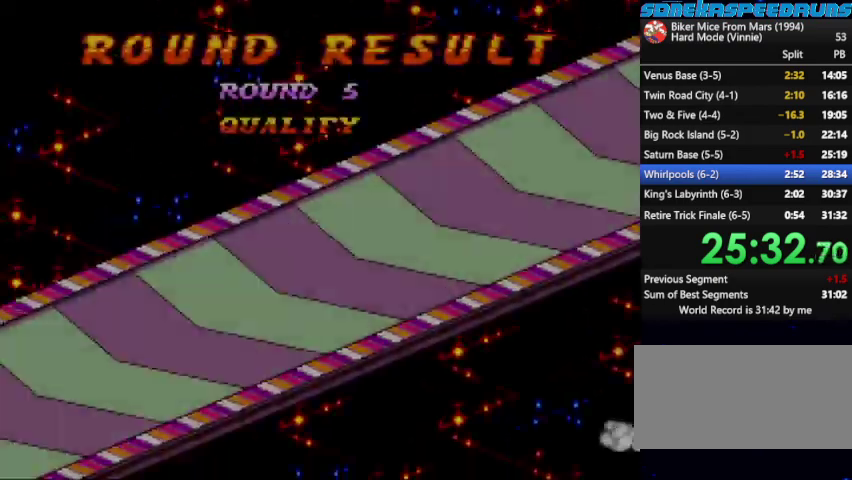
{"buttons": ["B"], "events": [[100, "B", "up"], [433, "B", "down"]]}
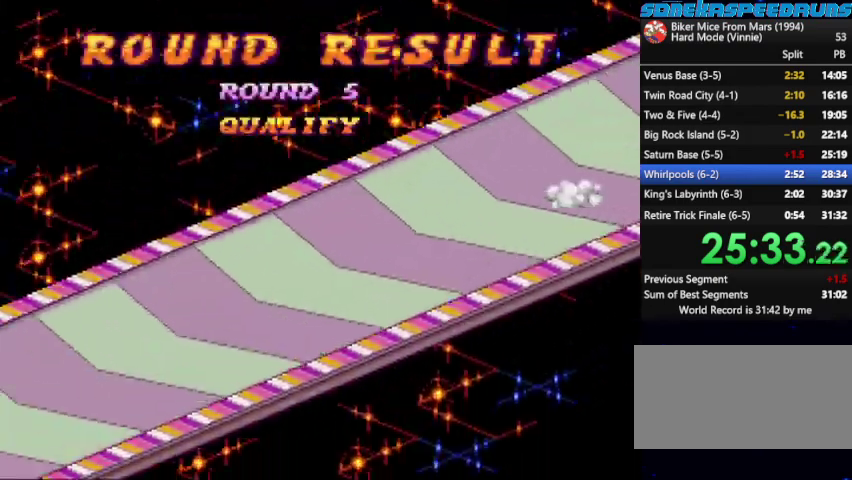
{"buttons": [], "events": [[33, "B", "up"], [67, "B", "down"], [167, "B", "up"], [233, "B", "down"], [300, "B", "up"], [367, "B", "down"], [500, "B", "up"]]}
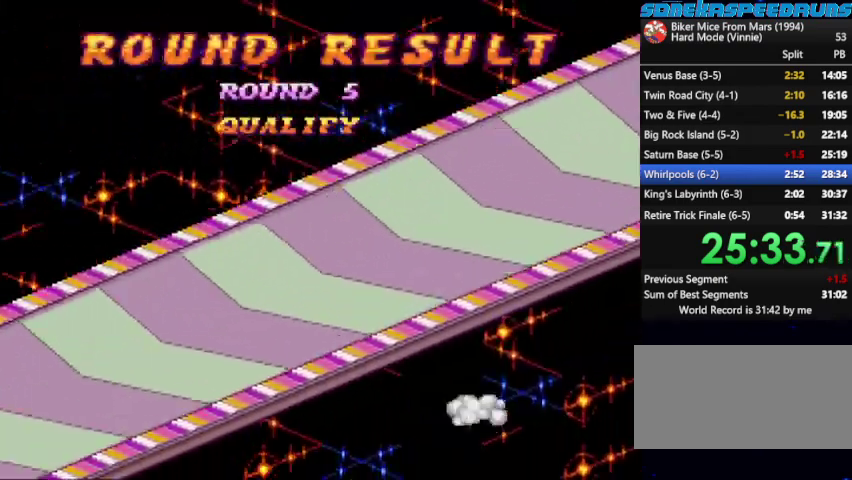
{"buttons": [], "events": [[33, "B", "down"], [100, "B", "up"], [233, "B", "down"], [267, "B", "up"], [367, "B", "down"], [433, "B", "up"]]}
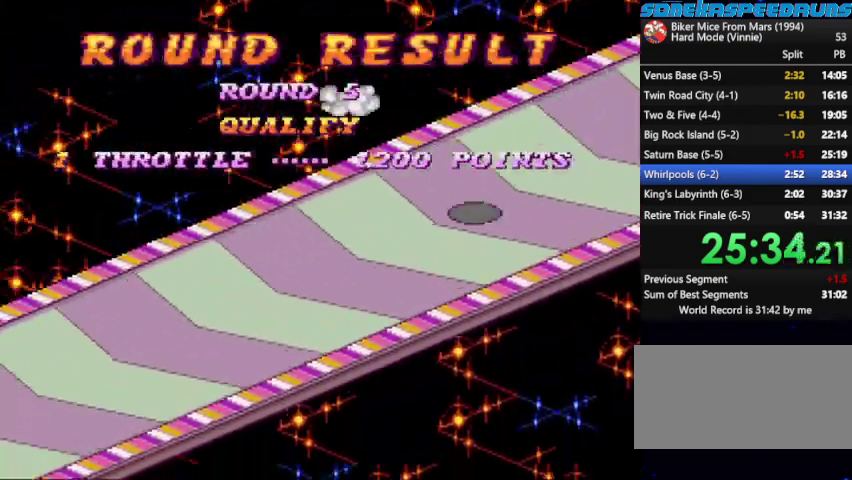
{"buttons": [], "events": [[33, "B", "down"], [67, "B", "up"], [167, "B", "down"], [200, "B", "up"], [233, "B", "down"], [333, "B", "up"], [433, "B", "down"], [500, "B", "up"]]}
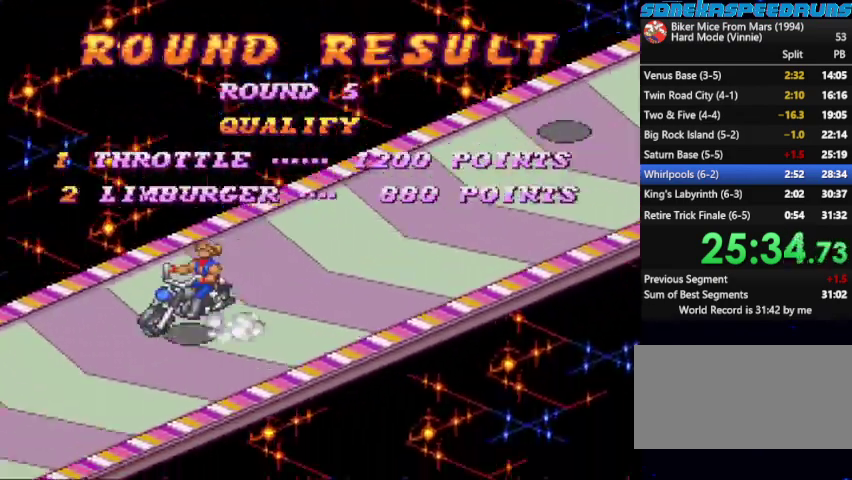
{"buttons": ["B"], "events": [[33, "B", "down"], [133, "B", "up"], [167, "B", "down"], [267, "B", "up"], [300, "B", "down"], [400, "B", "up"], [467, "B", "down"]]}
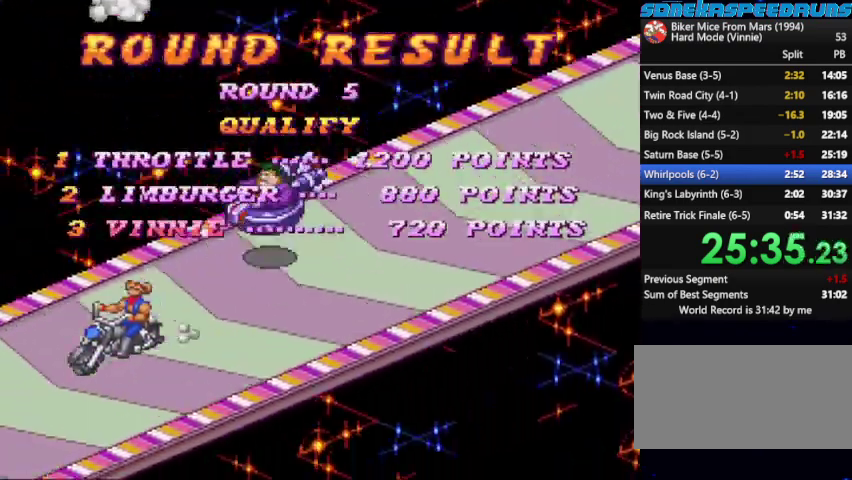
{"buttons": [], "events": [[33, "B", "up"], [100, "B", "down"], [200, "B", "up"]]}
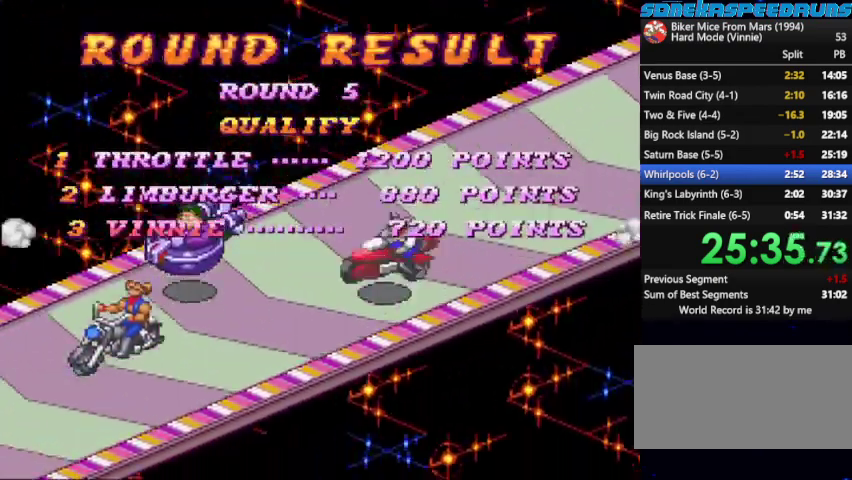
{"buttons": ["B"], "events": [[333, "B", "down"], [400, "B", "up"], [467, "B", "down"]]}
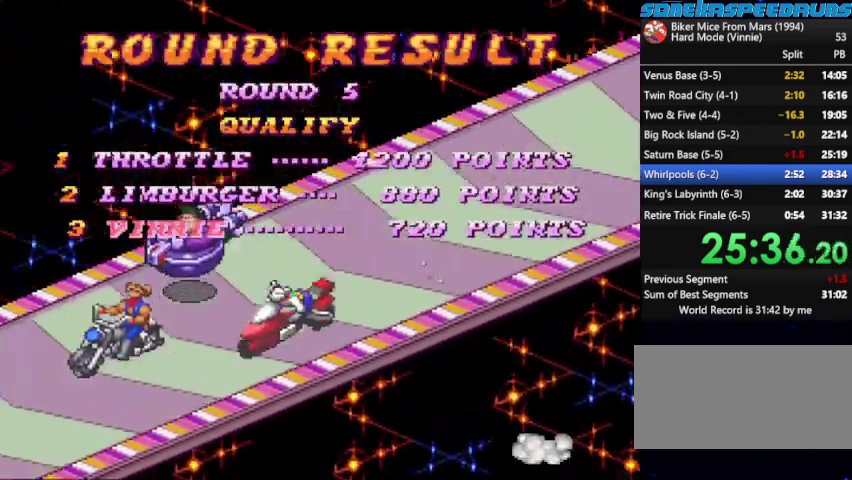
{"buttons": [], "events": [[33, "B", "up"], [267, "B", "down"], [333, "B", "up"], [400, "B", "down"], [467, "B", "up"]]}
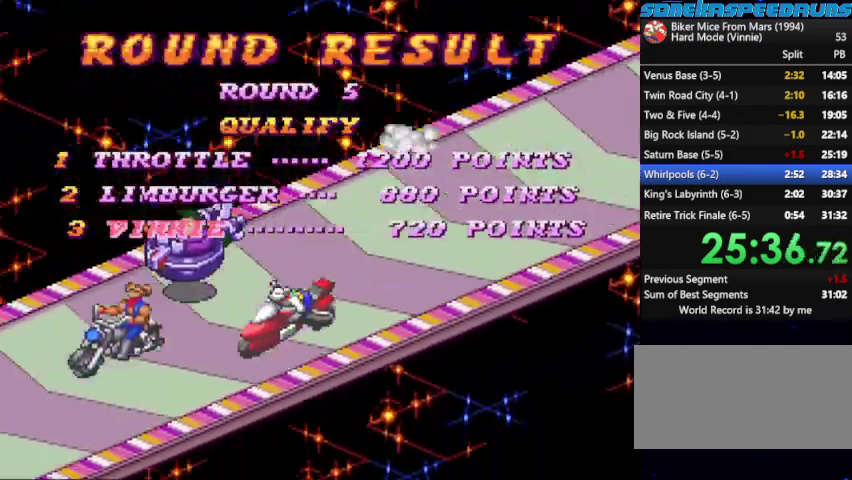
{"buttons": ["B"], "events": [[67, "B", "down"], [233, "B", "up"], [333, "B", "down"]]}
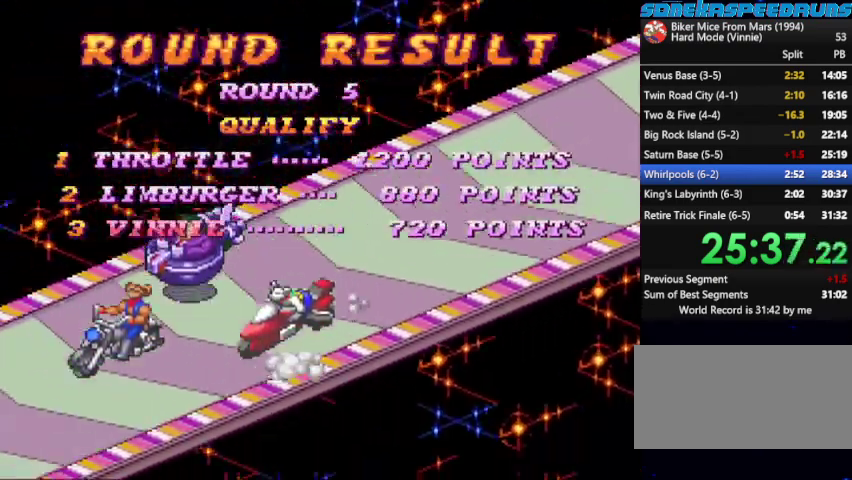
{"buttons": [], "events": [[67, "B", "up"], [267, "B", "down"], [500, "B", "up"]]}